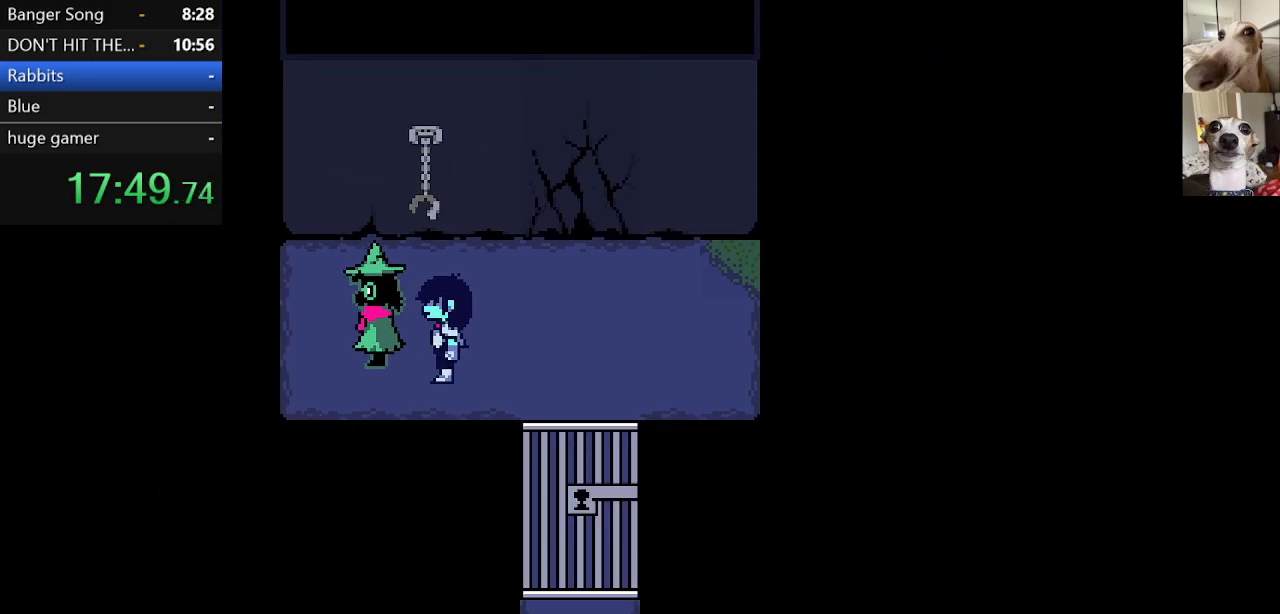
Gameplay with keyboard; each line is a JSON object with the keys held at the frame after it. "events" lists presses ("down") and releases ("up") of "c", "ctrl", "down", "escape", "left", "return", "right", "shift", "up", "x" and "z" between this image and that frame as [ms after this image, input, new state], when the widget could be followed in between. No other keys are recorded. Mouse input is not recorded.
{"keys": ["c", "x", "z"], "events": [[17, "return", "up"], [17, "z", "up"], [117, "return", "down"], [150, "return", "up"], [250, "return", "down"], [300, "return", "up"], [300, "z", "down"], [350, "return", "down"], [350, "z", "up"], [433, "return", "up"], [433, "z", "down"]]}
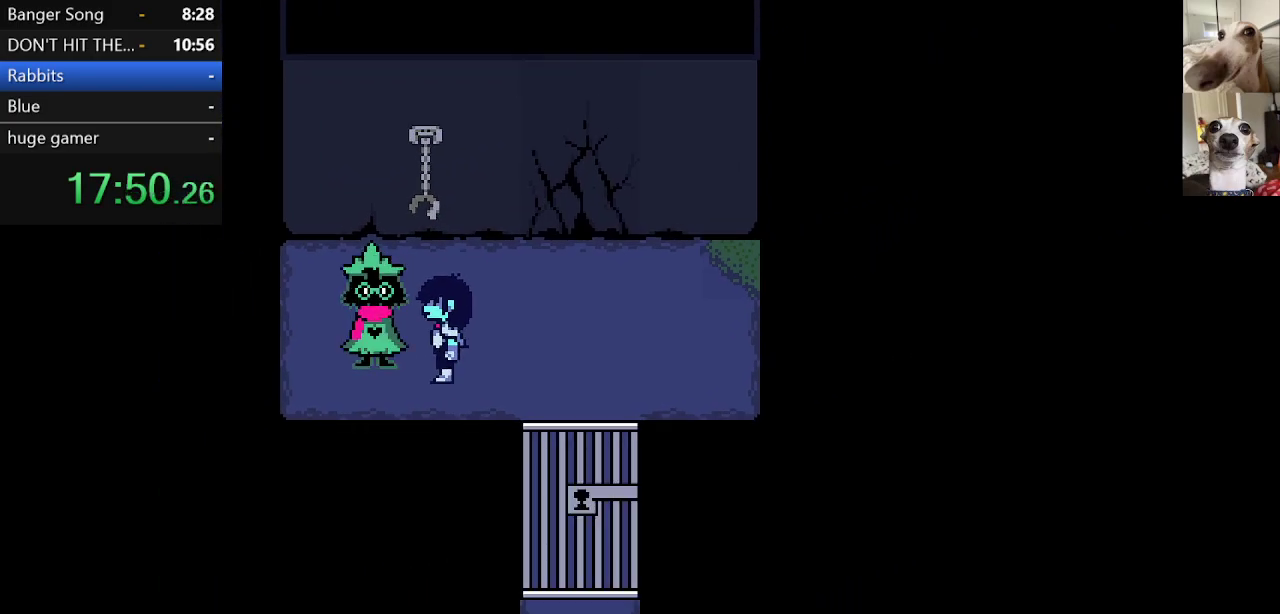
{"keys": ["c", "x"], "events": [[33, "return", "down"], [33, "z", "up"], [83, "return", "up"], [133, "return", "down"], [167, "z", "down"], [217, "return", "up"], [217, "z", "up"], [267, "return", "down"], [317, "return", "up"], [400, "return", "down"], [467, "return", "up"]]}
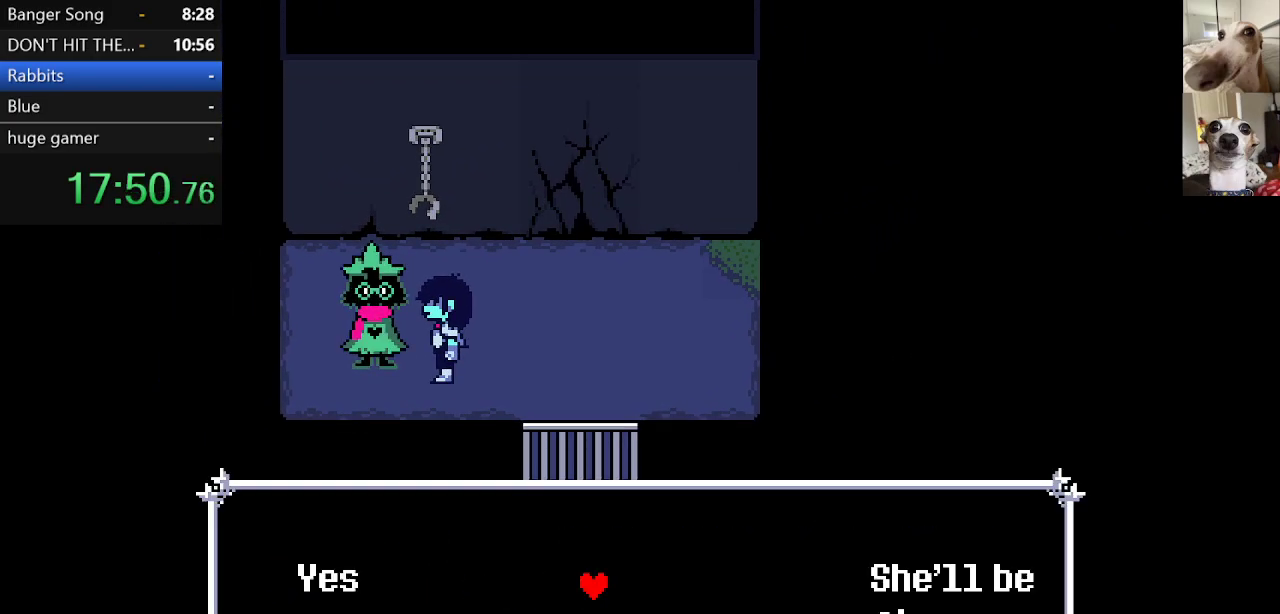
{"keys": ["c", "x"], "events": [[17, "return", "down"], [17, "z", "down"], [67, "return", "up"], [117, "z", "up"], [150, "return", "down"], [200, "return", "up"], [200, "z", "down"], [250, "z", "up"], [350, "z", "down"], [383, "z", "up"]]}
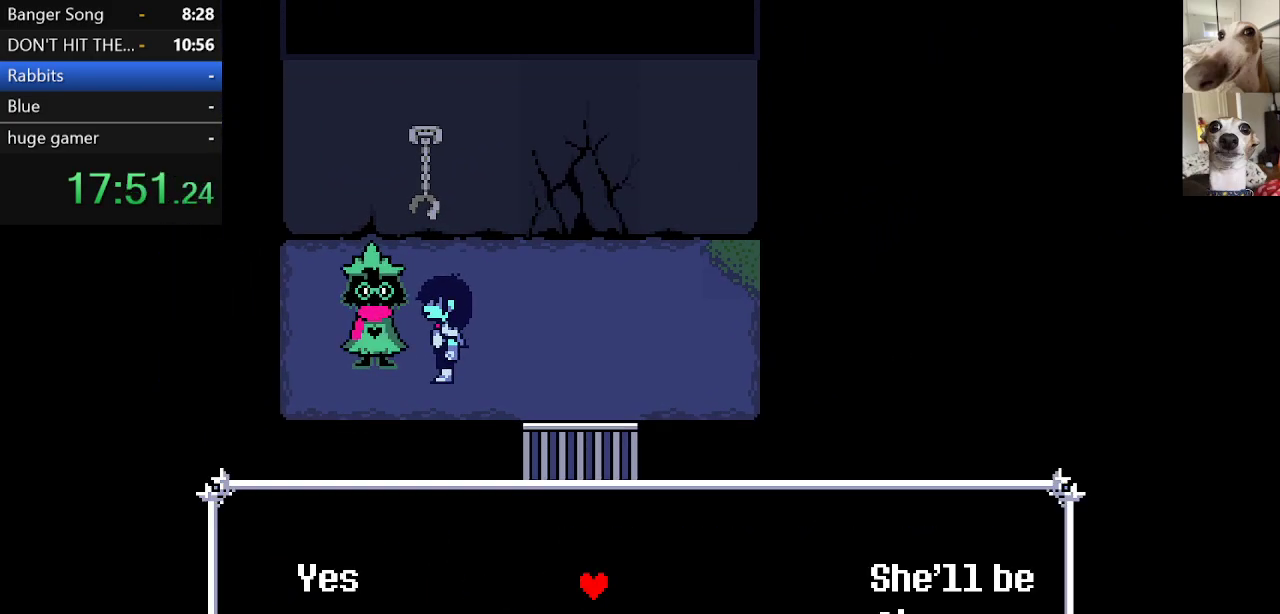
{"keys": ["c", "x"], "events": [[367, "right", "down"], [417, "right", "up"], [417, "z", "down"], [467, "z", "up"]]}
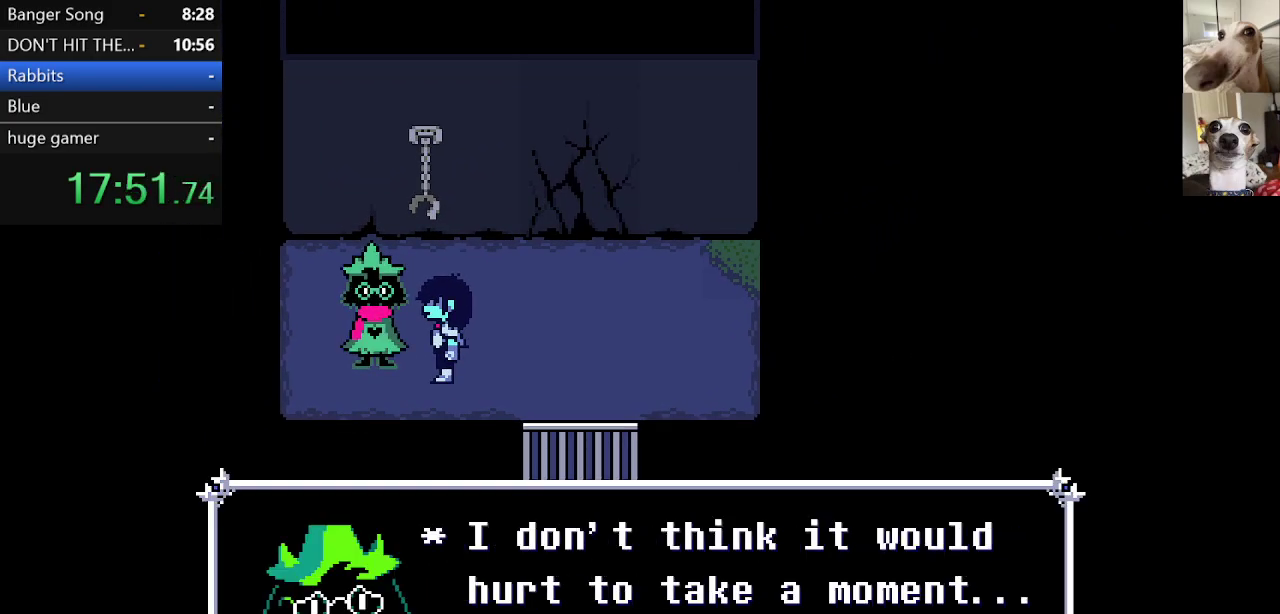
{"keys": ["c", "return", "x"], "events": [[67, "return", "down"], [67, "z", "down"], [100, "return", "up"], [150, "return", "down"], [150, "z", "up"], [200, "return", "up"], [200, "z", "down"], [250, "return", "down"], [283, "return", "up"], [283, "z", "up"], [383, "return", "down"], [383, "z", "down"], [433, "return", "up"], [483, "return", "down"], [483, "z", "up"]]}
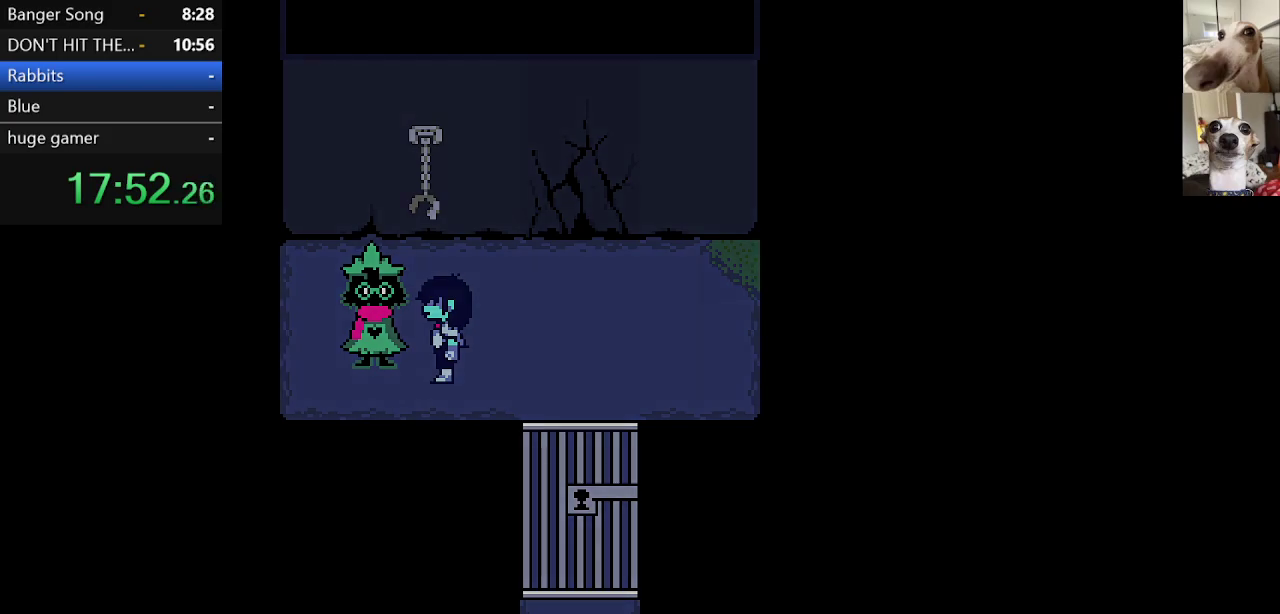
{"keys": ["c", "return", "x"], "events": [[33, "return", "up"], [33, "z", "down"], [117, "return", "down"], [117, "z", "up"], [167, "return", "up"], [217, "return", "down"], [217, "z", "down"], [267, "return", "up"], [317, "z", "up"], [367, "return", "down"], [367, "z", "down"], [400, "return", "up"], [450, "z", "up"], [500, "return", "down"]]}
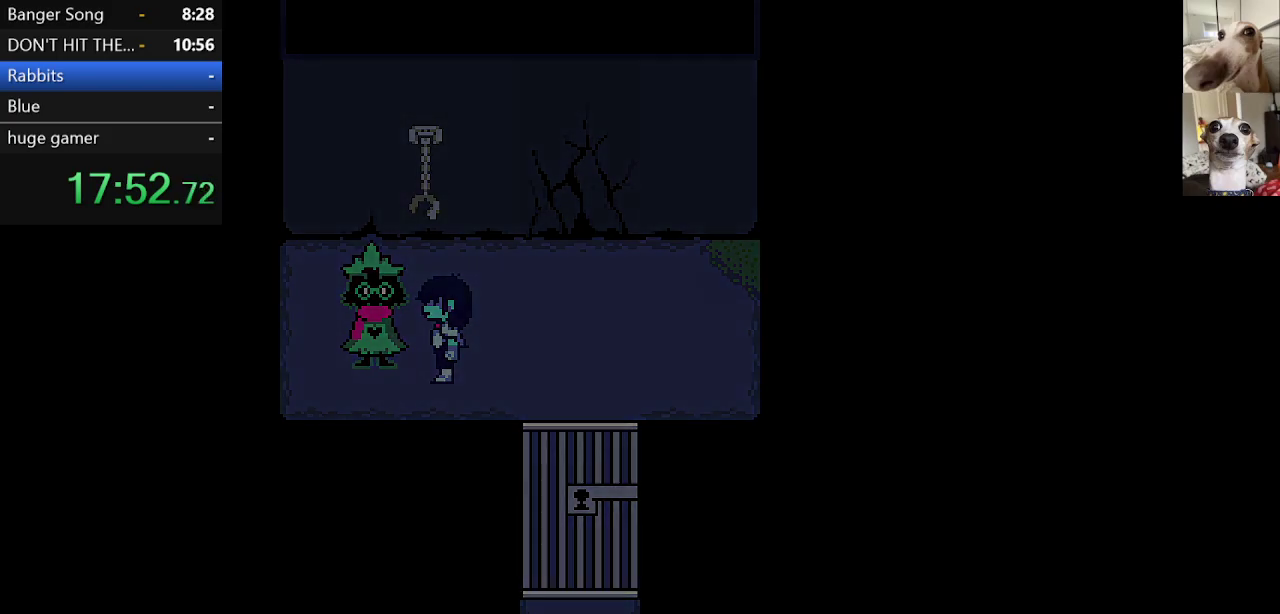
{"keys": ["c", "return", "x"], "events": [[50, "return", "up"], [50, "z", "down"], [133, "return", "down"], [133, "z", "up"], [183, "return", "up"], [233, "z", "down"], [283, "return", "down"], [383, "z", "up"]]}
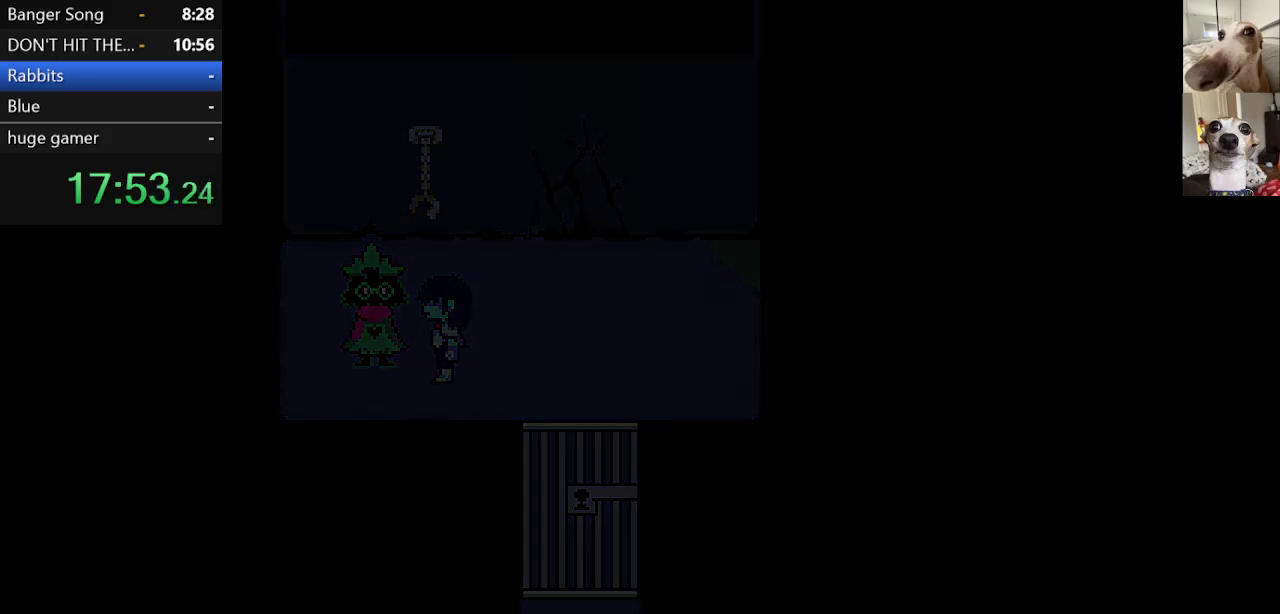
{"keys": ["c", "x"], "events": [[17, "return", "up"], [17, "z", "down"], [100, "z", "up"]]}
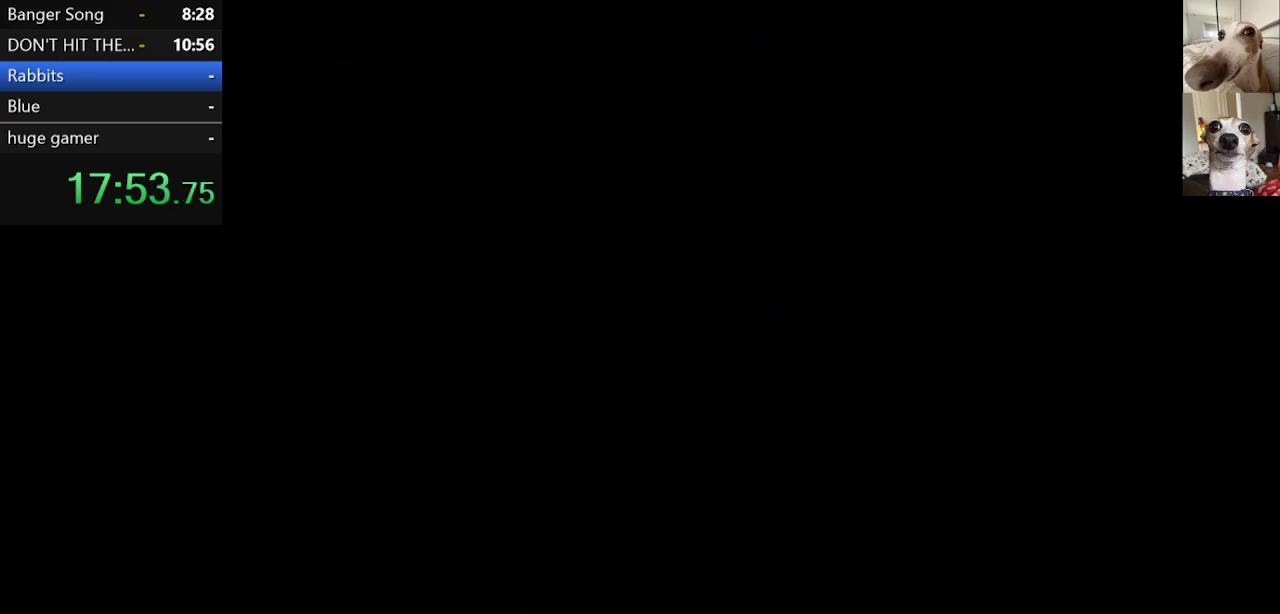
{"keys": ["c", "right", "x"], "events": [[317, "right", "down"]]}
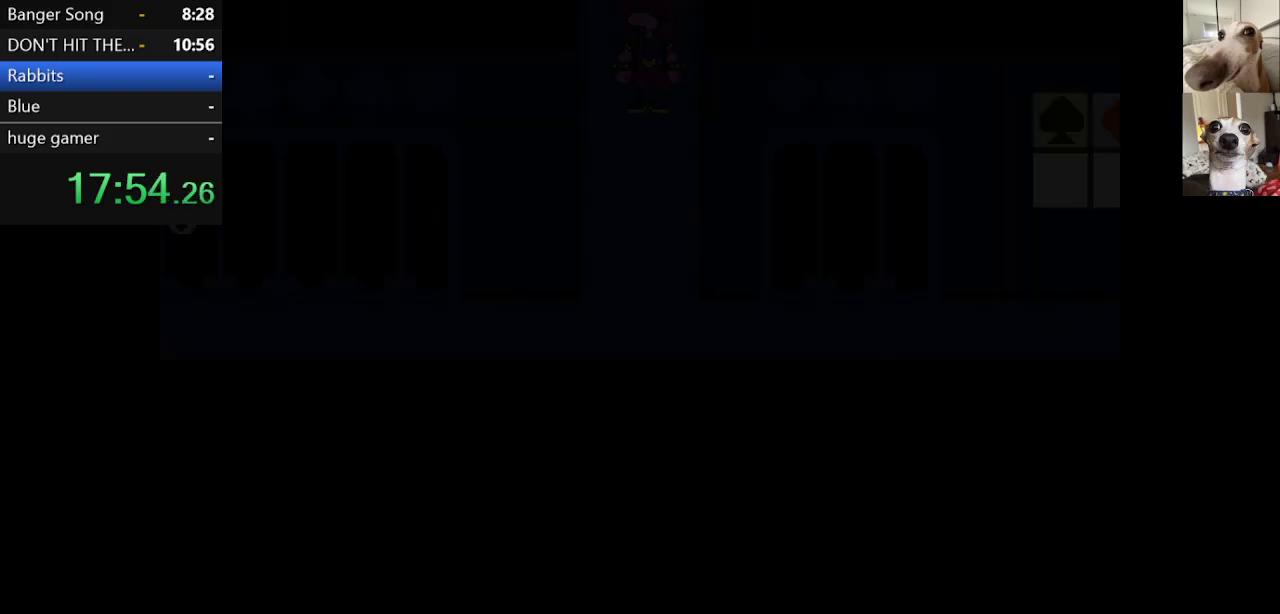
{"keys": ["c", "return", "right", "x"], "events": [[100, "z", "down"], [200, "z", "up"], [300, "return", "down"], [333, "return", "up"], [383, "return", "down"]]}
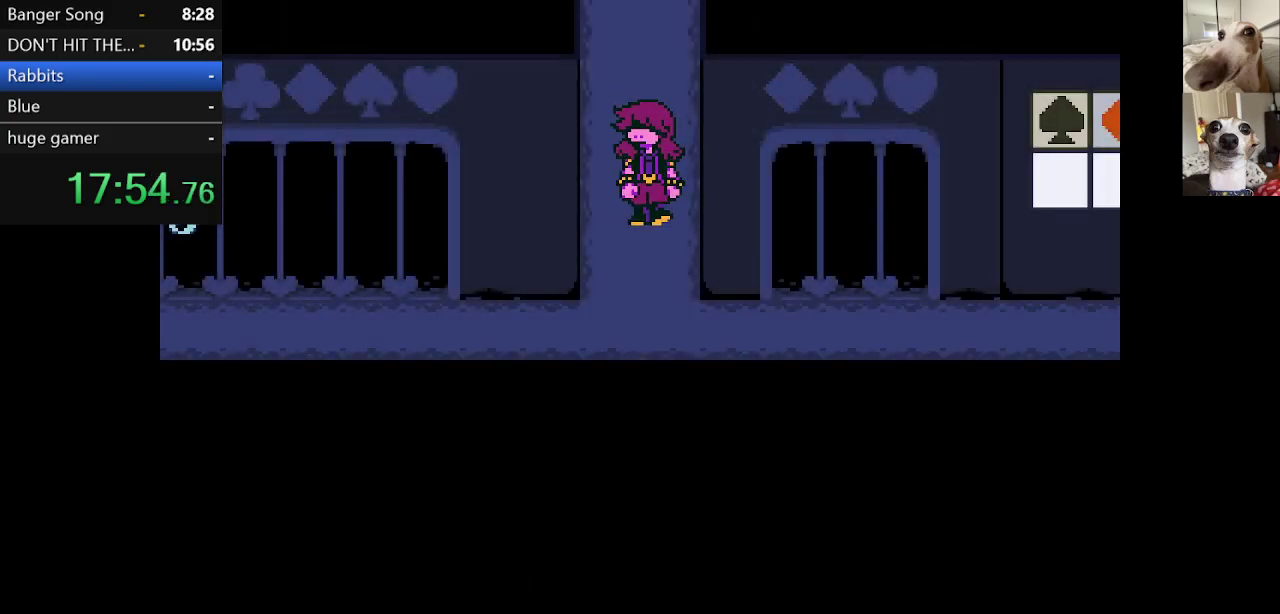
{"keys": ["c", "return", "right", "x"], "events": [[67, "return", "up"], [67, "z", "down"], [117, "return", "down"], [117, "z", "up"], [200, "return", "up"], [200, "z", "down"], [267, "return", "down"], [300, "return", "up"], [300, "z", "up"], [350, "return", "down"], [400, "z", "down"], [450, "return", "up"], [483, "return", "down"], [483, "z", "up"]]}
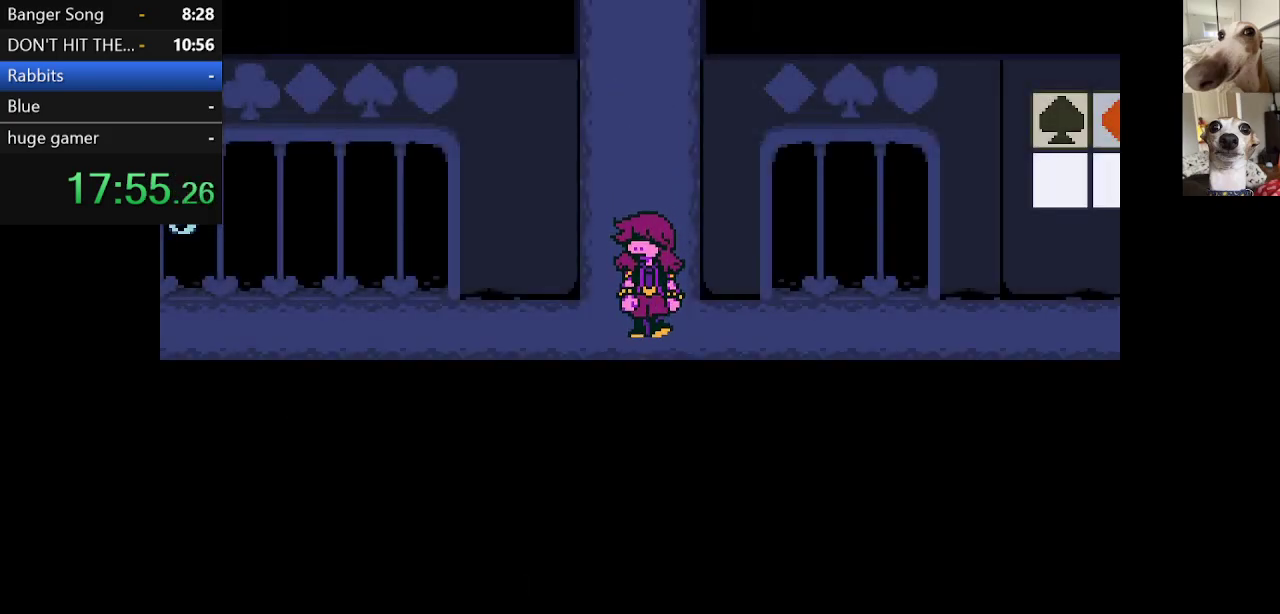
{"keys": ["c", "return", "right", "x", "z"], "events": [[33, "return", "up"], [83, "z", "down"], [133, "return", "down"], [167, "return", "up"], [217, "return", "down"], [217, "z", "up"], [267, "z", "down"], [317, "return", "up"], [367, "return", "down"], [417, "return", "up"], [417, "z", "up"], [450, "z", "down"], [500, "return", "down"]]}
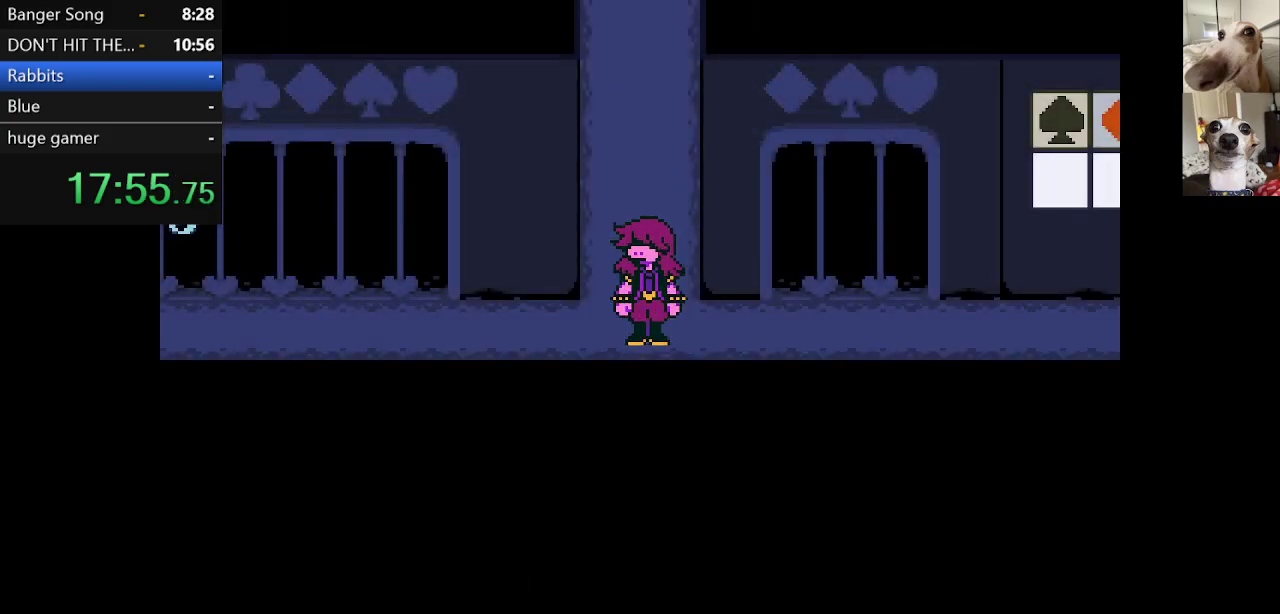
{"keys": ["c", "return", "right", "x"], "events": [[50, "return", "up"], [100, "return", "down"], [100, "z", "up"], [200, "return", "up"], [233, "return", "down"], [283, "return", "up"], [333, "return", "down"], [383, "return", "up"], [383, "z", "down"], [483, "return", "down"], [483, "z", "up"]]}
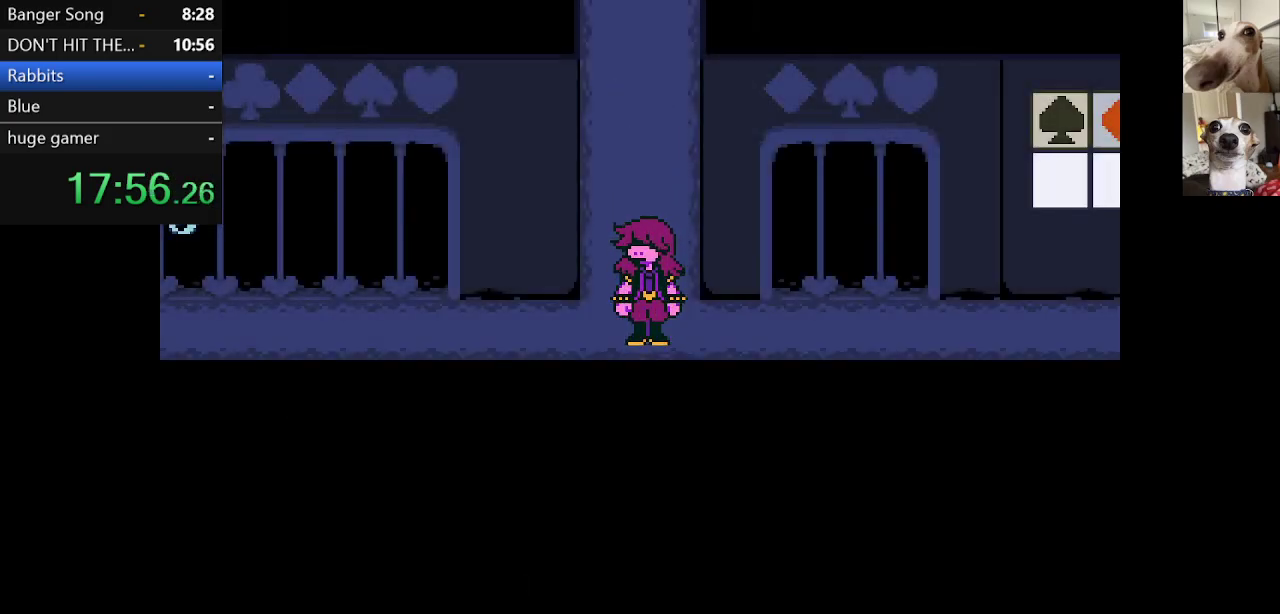
{"keys": ["c", "return", "right", "x", "z"], "events": [[17, "return", "up"], [67, "return", "down"], [67, "z", "down"], [167, "return", "up"], [167, "z", "up"], [200, "return", "down"], [250, "return", "up"], [250, "z", "down"], [300, "return", "down"], [350, "z", "up"], [400, "return", "up"], [450, "return", "down"], [450, "z", "down"]]}
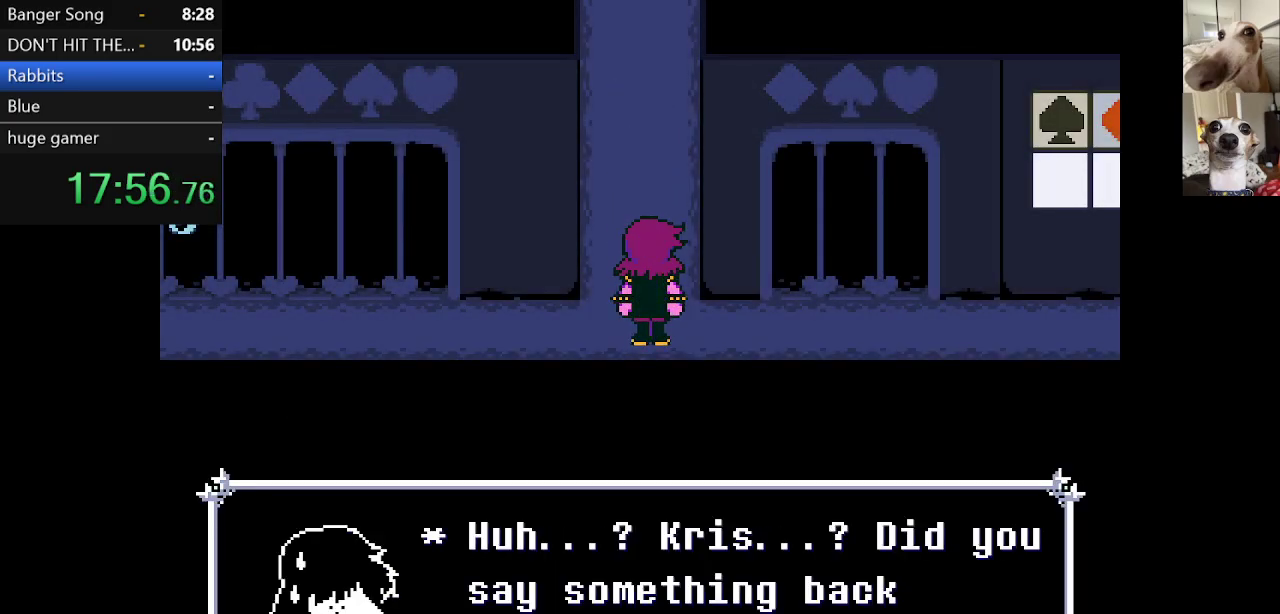
{"keys": ["c", "return", "x", "z"], "events": [[50, "return", "up"], [50, "z", "up"], [83, "return", "down"], [83, "z", "down"], [167, "return", "up"], [217, "return", "down"], [217, "z", "up"], [267, "return", "up"], [317, "return", "down"], [317, "z", "down"], [400, "return", "up"], [400, "right", "up"], [400, "z", "up"], [450, "return", "down"], [450, "right", "down"], [450, "z", "down"], [500, "right", "up"]]}
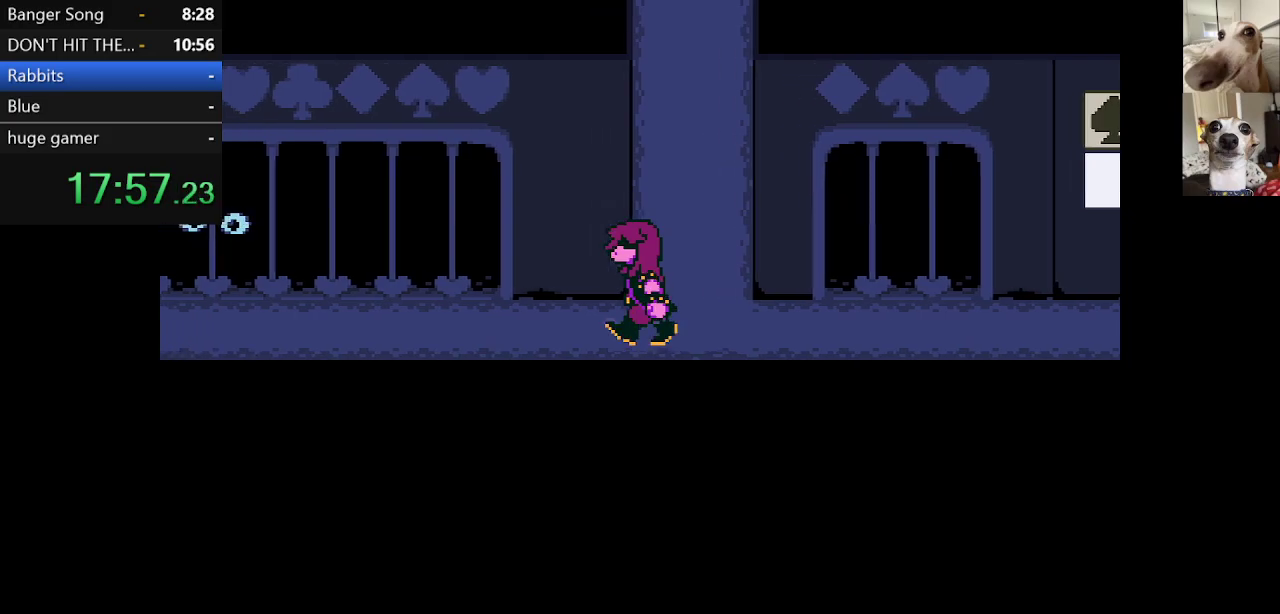
{"keys": ["c", "x"], "events": [[50, "return", "up"], [83, "return", "down"], [83, "z", "up"], [150, "return", "up"], [183, "z", "down"], [233, "return", "down"], [283, "return", "up"], [283, "z", "up"], [333, "return", "down"], [367, "return", "up"], [367, "z", "down"], [467, "z", "up"]]}
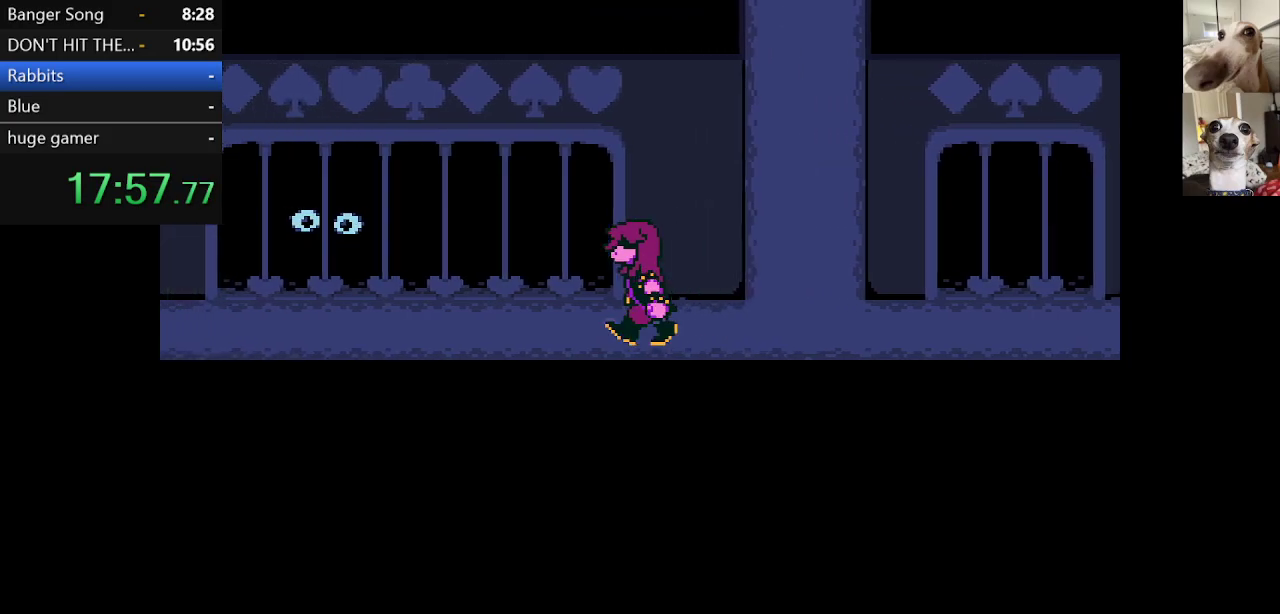
{"keys": ["c", "x"], "events": [[17, "z", "down"], [217, "z", "up"]]}
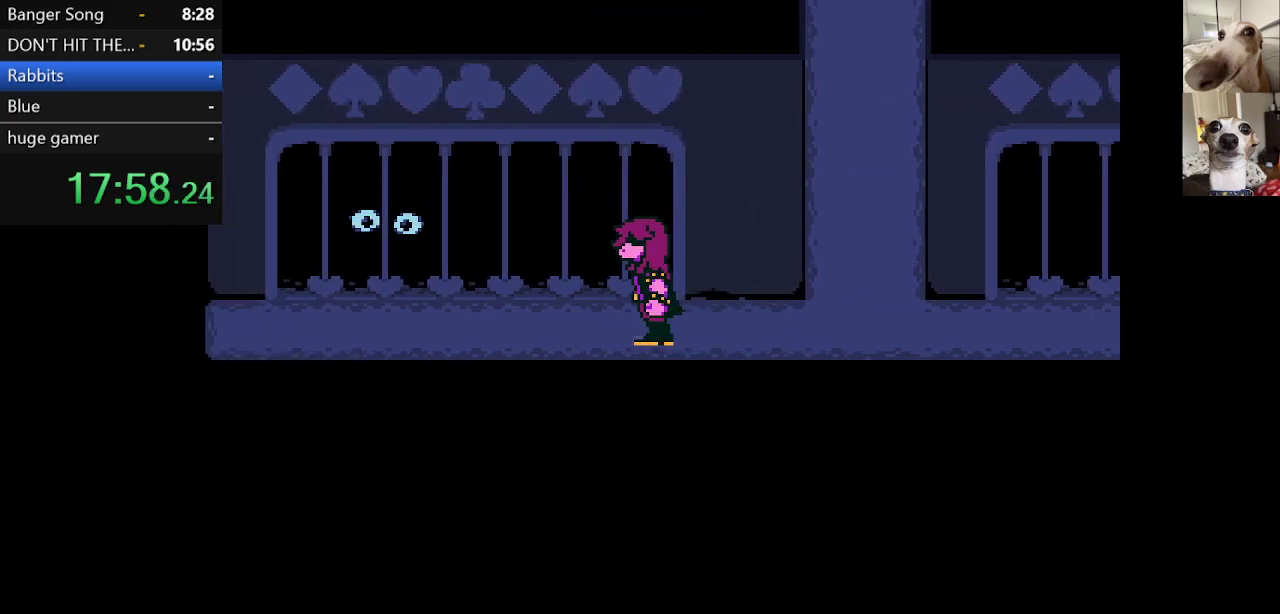
{"keys": ["c", "x", "z"], "events": [[283, "z", "down"], [417, "z", "up"], [467, "z", "down"]]}
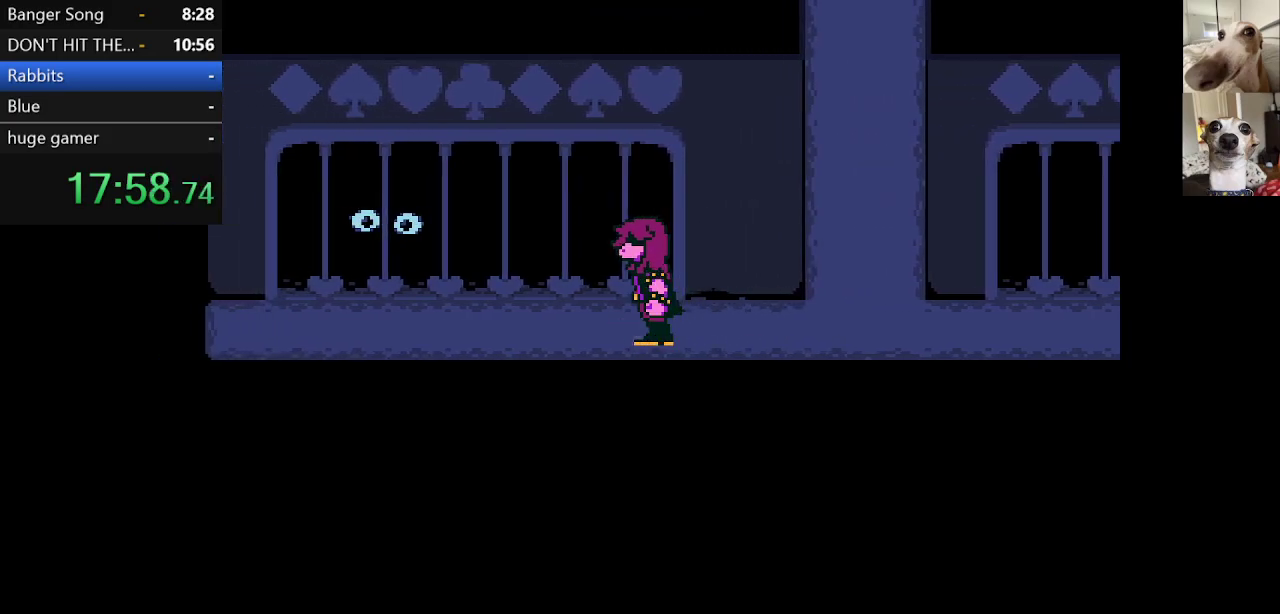
{"keys": ["c", "x", "z"], "events": [[150, "z", "up"], [250, "z", "down"], [383, "z", "up"], [433, "z", "down"]]}
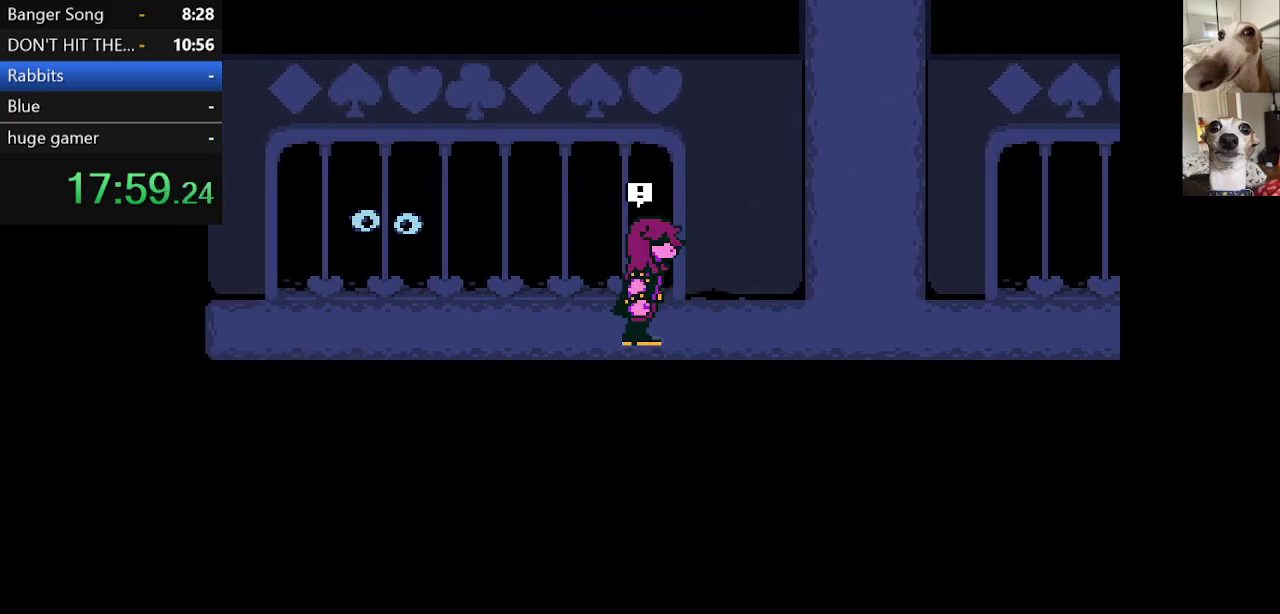
{"keys": ["c", "x", "z"], "events": [[83, "z", "up"], [167, "z", "down"], [317, "z", "up"], [400, "z", "down"]]}
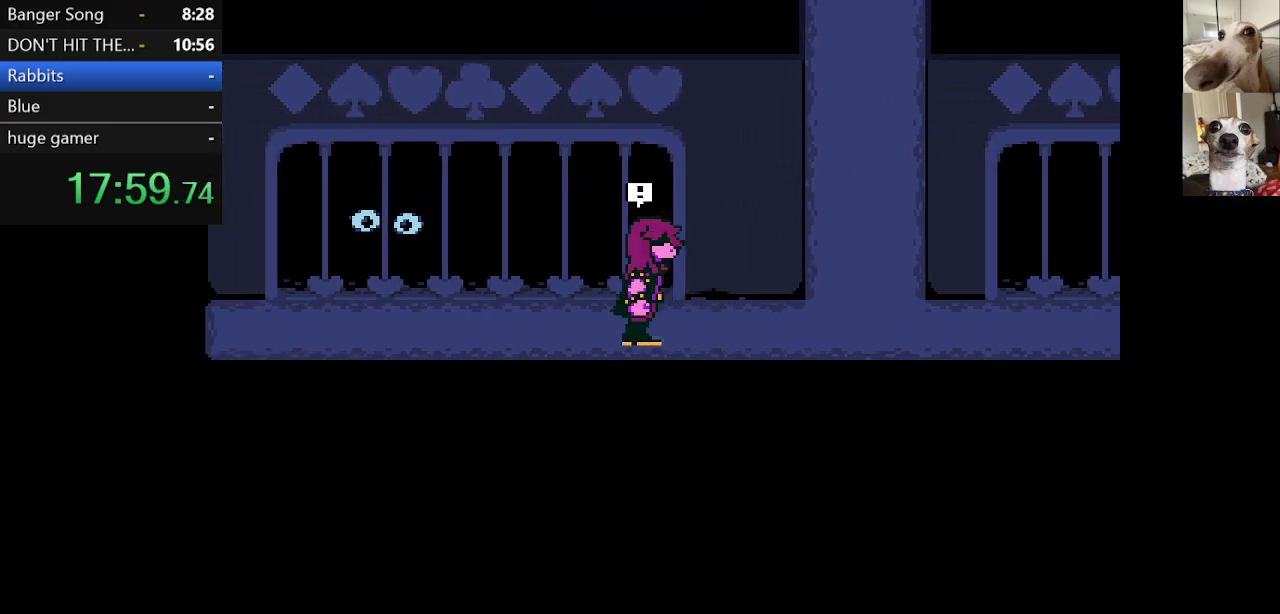
{"keys": ["c", "x", "z"], "events": [[283, "z", "up"], [333, "z", "down"]]}
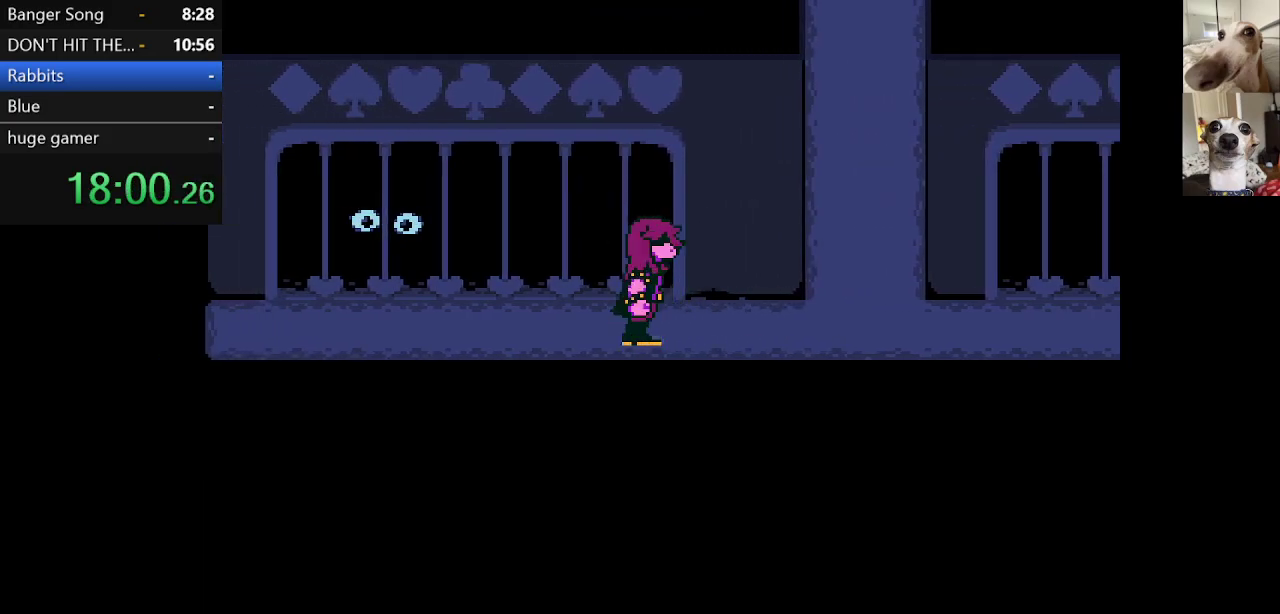
{"keys": ["c", "x", "z"], "events": [[17, "z", "up"], [67, "z", "down"], [433, "z", "up"], [483, "z", "down"]]}
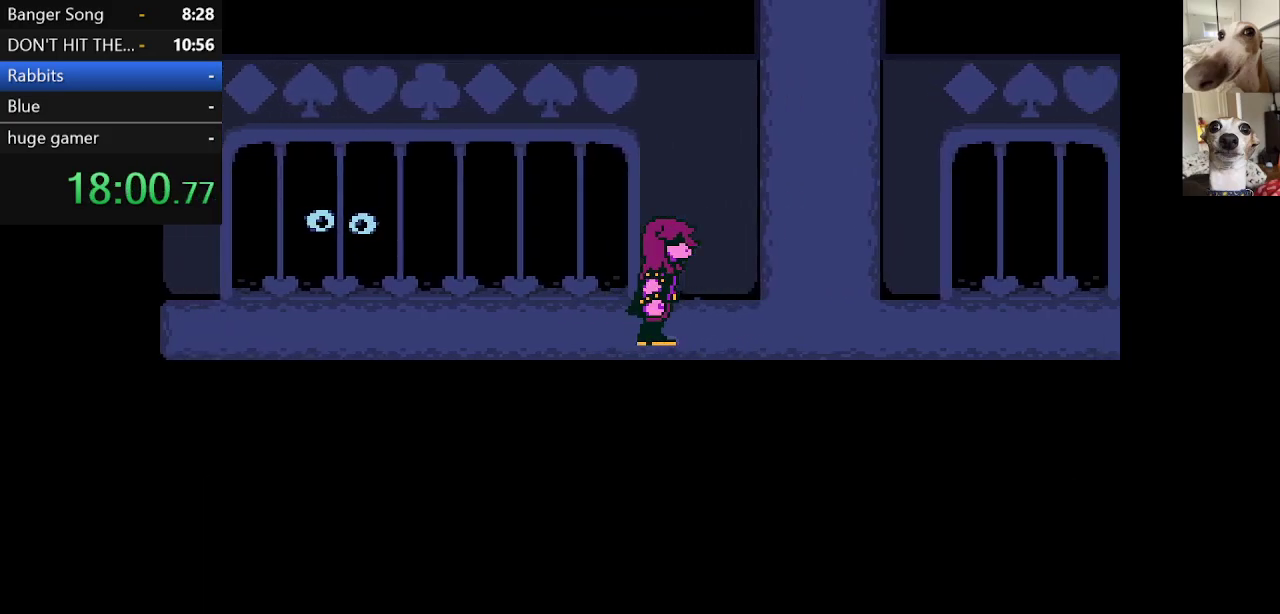
{"keys": ["c", "x", "z"], "events": []}
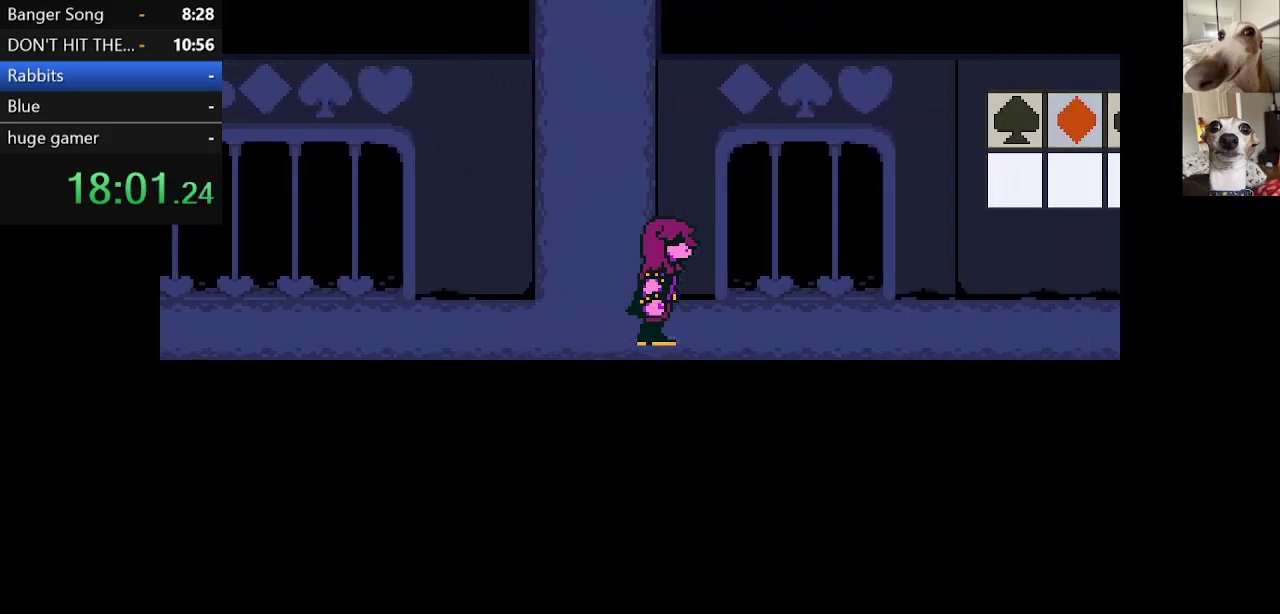
{"keys": ["c", "x", "z"], "events": []}
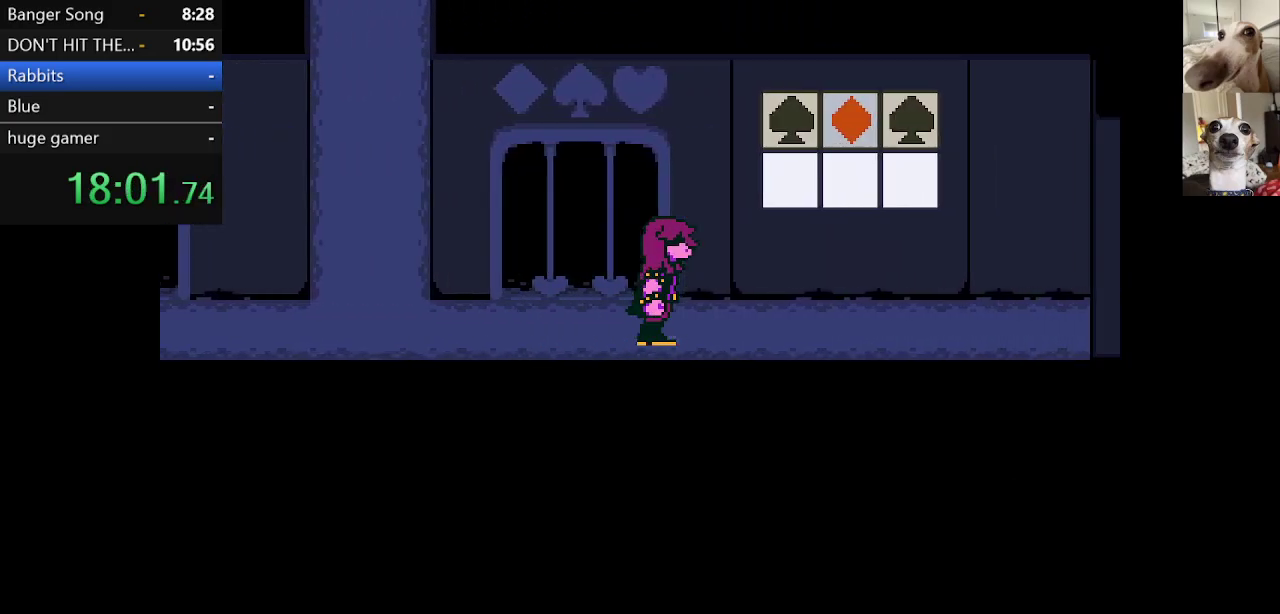
{"keys": ["c", "x", "z"], "events": []}
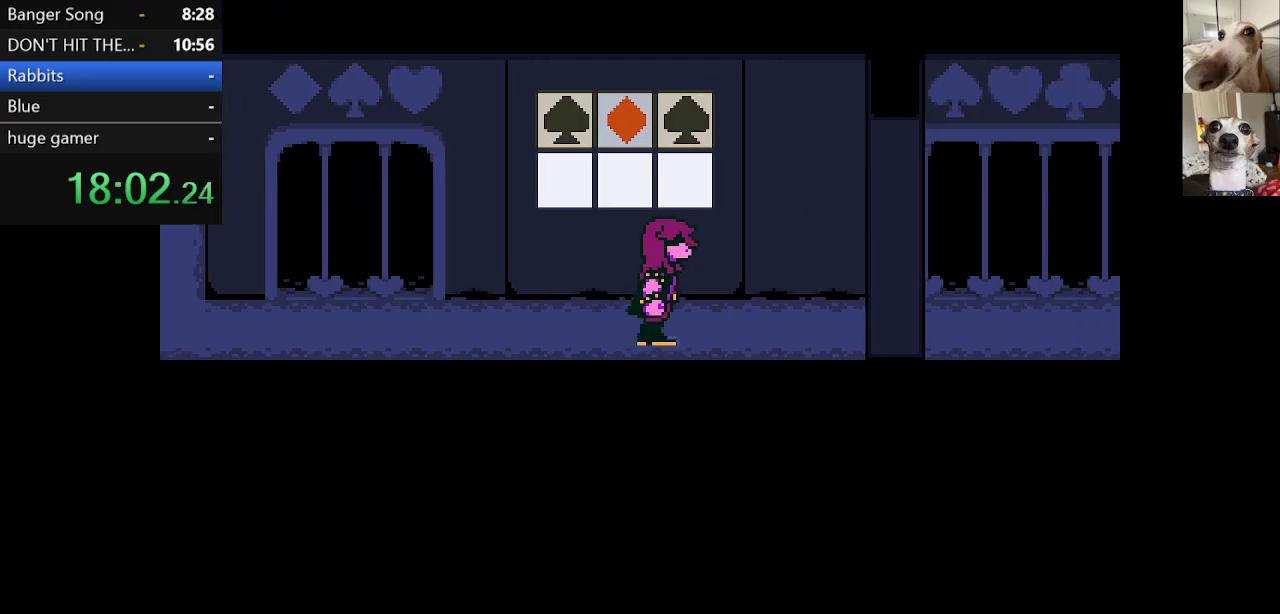
{"keys": ["c", "x", "z"], "events": [[317, "z", "up"], [400, "z", "down"]]}
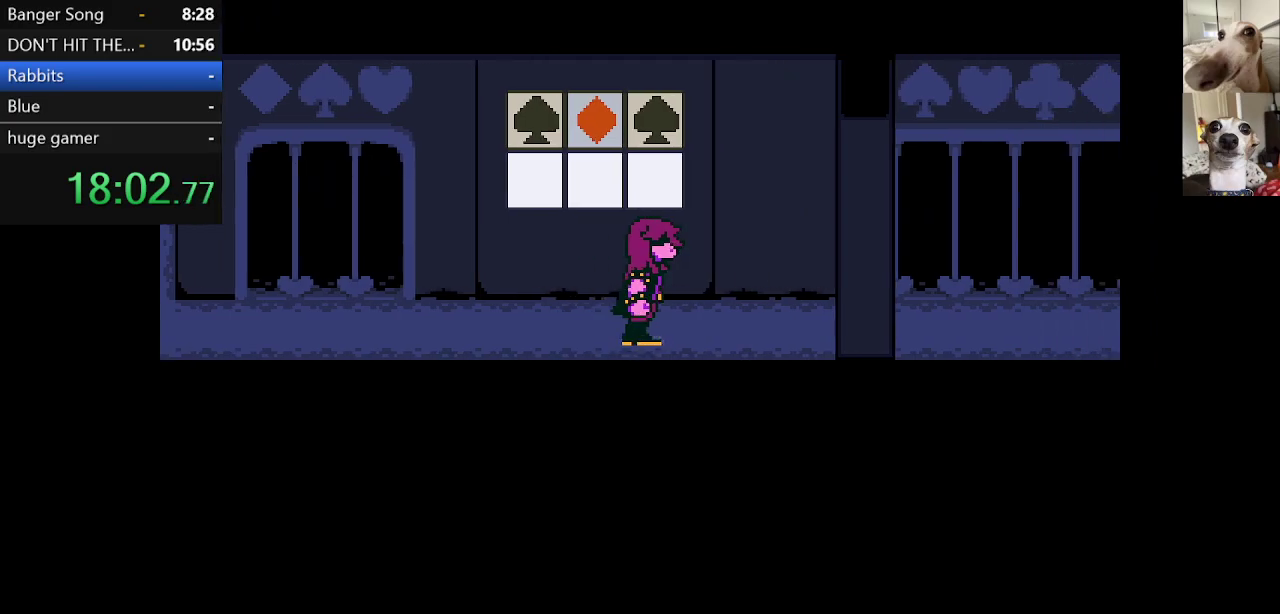
{"keys": ["c", "x"], "events": [[50, "z", "up"], [150, "z", "down"], [233, "z", "up"], [333, "z", "down"], [467, "z", "up"]]}
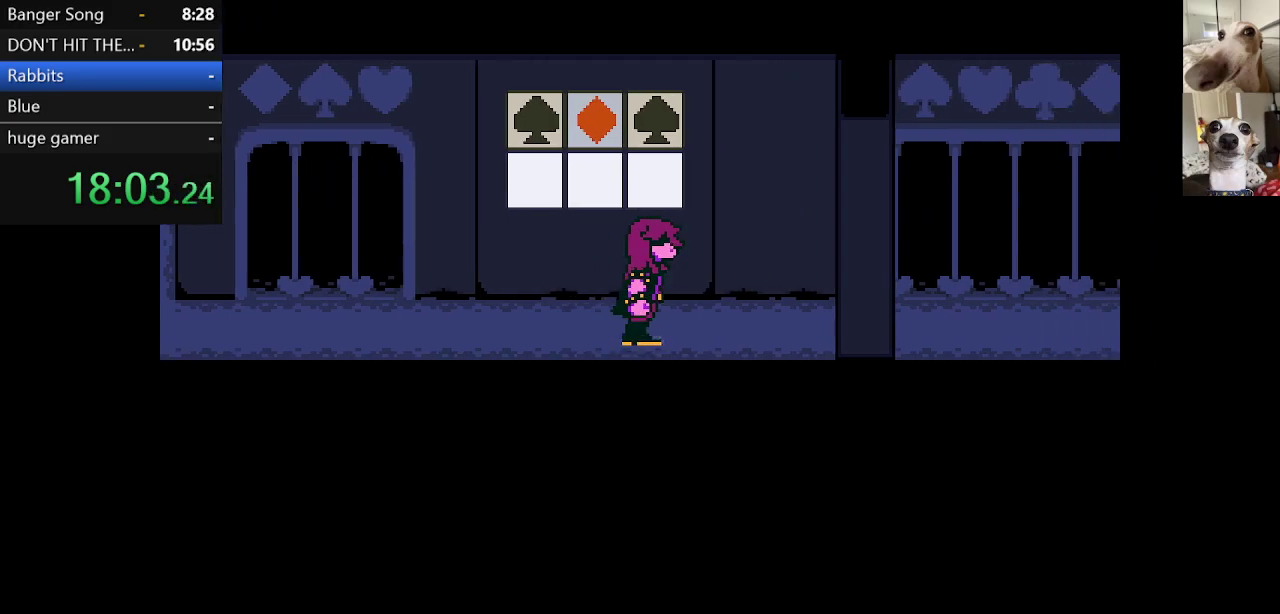
{"keys": ["c", "x", "z"], "events": [[67, "z", "down"], [150, "z", "up"], [250, "z", "down"], [383, "z", "up"], [483, "z", "down"]]}
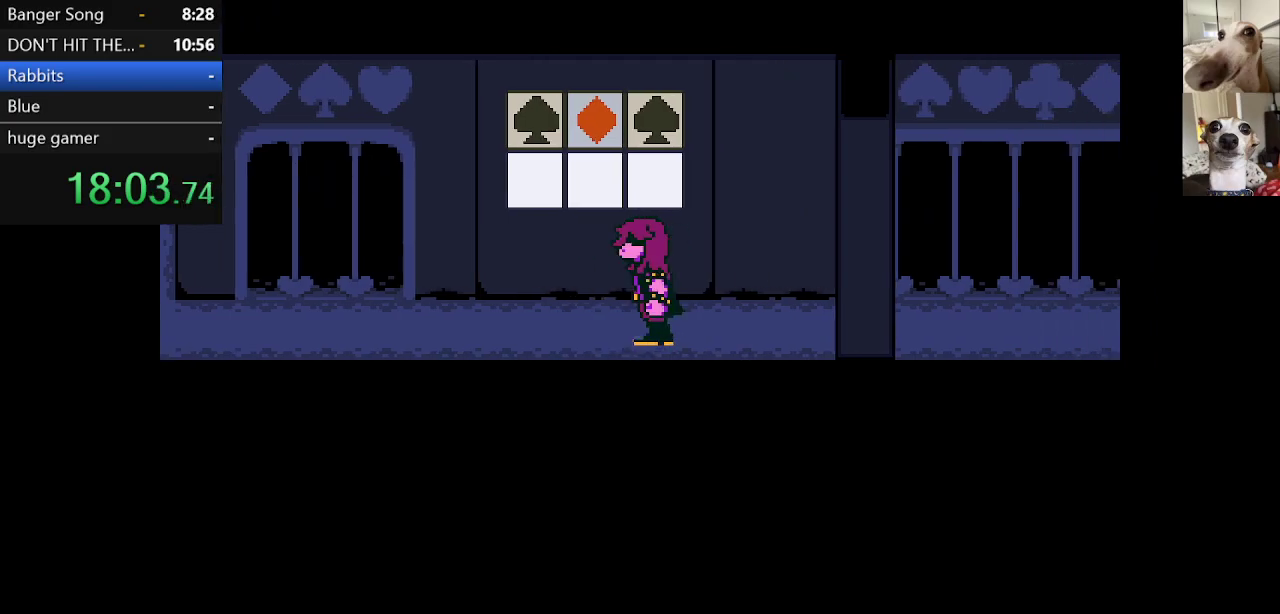
{"keys": ["c", "x"], "events": [[117, "z", "up"], [167, "z", "down"], [317, "z", "up"], [400, "z", "down"], [500, "z", "up"]]}
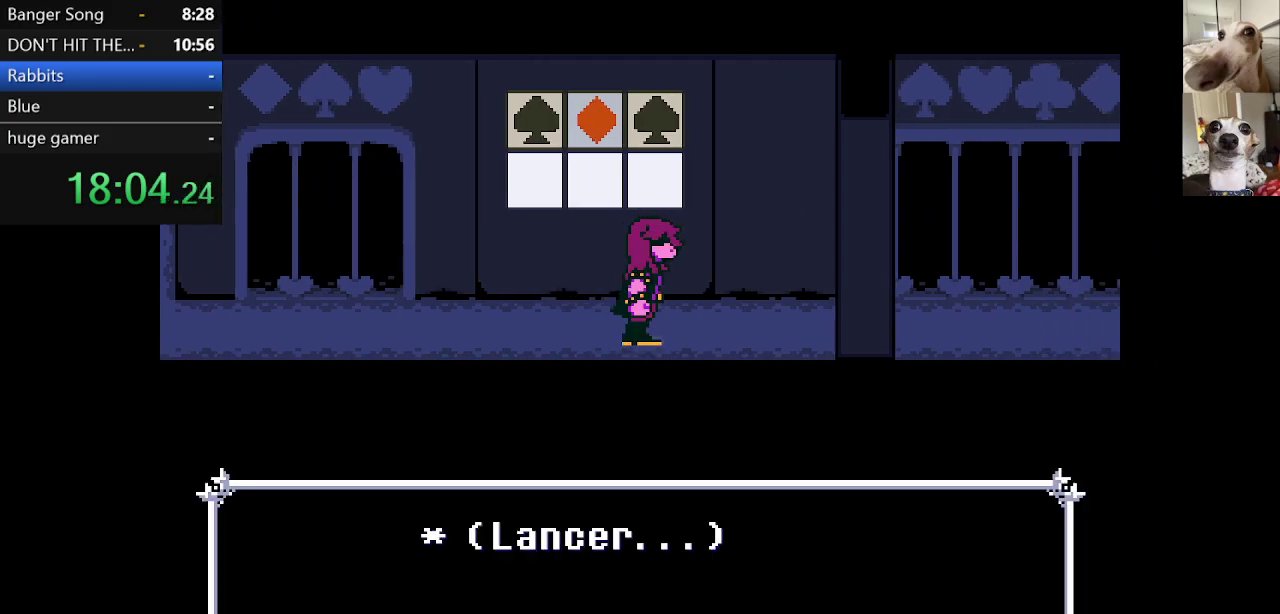
{"keys": ["c", "x"], "events": [[83, "z", "down"], [233, "z", "up"], [283, "z", "down"], [417, "z", "up"]]}
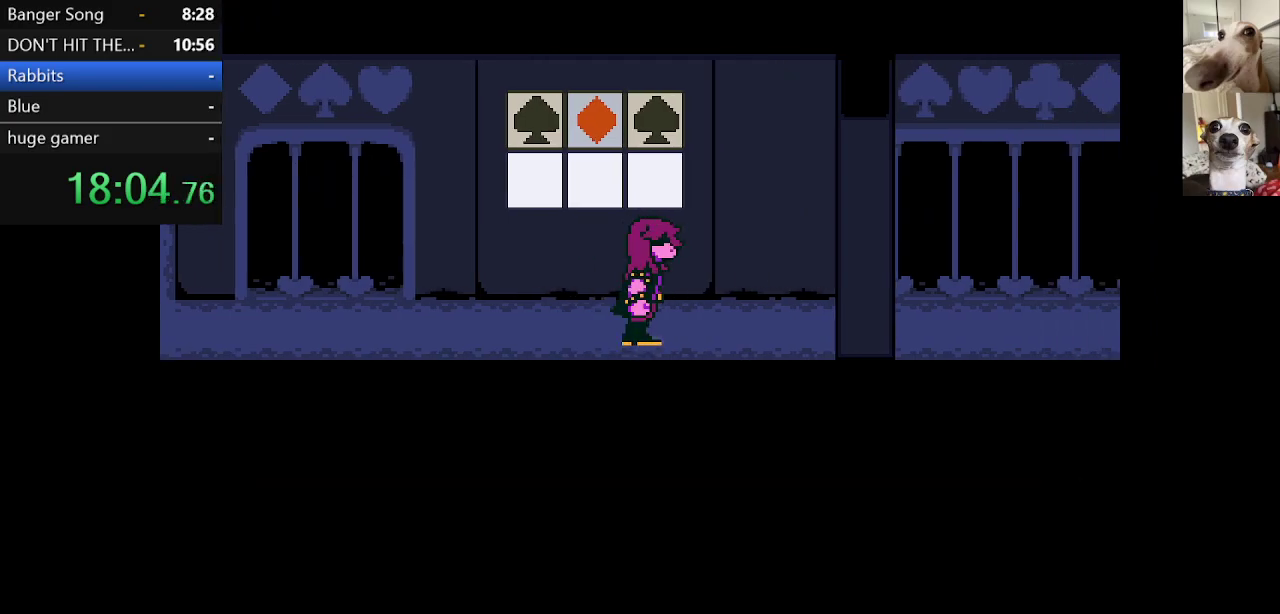
{"keys": ["c", "x"], "events": [[17, "z", "down"], [117, "z", "up"], [200, "z", "down"], [300, "z", "up"], [400, "z", "down"], [483, "z", "up"]]}